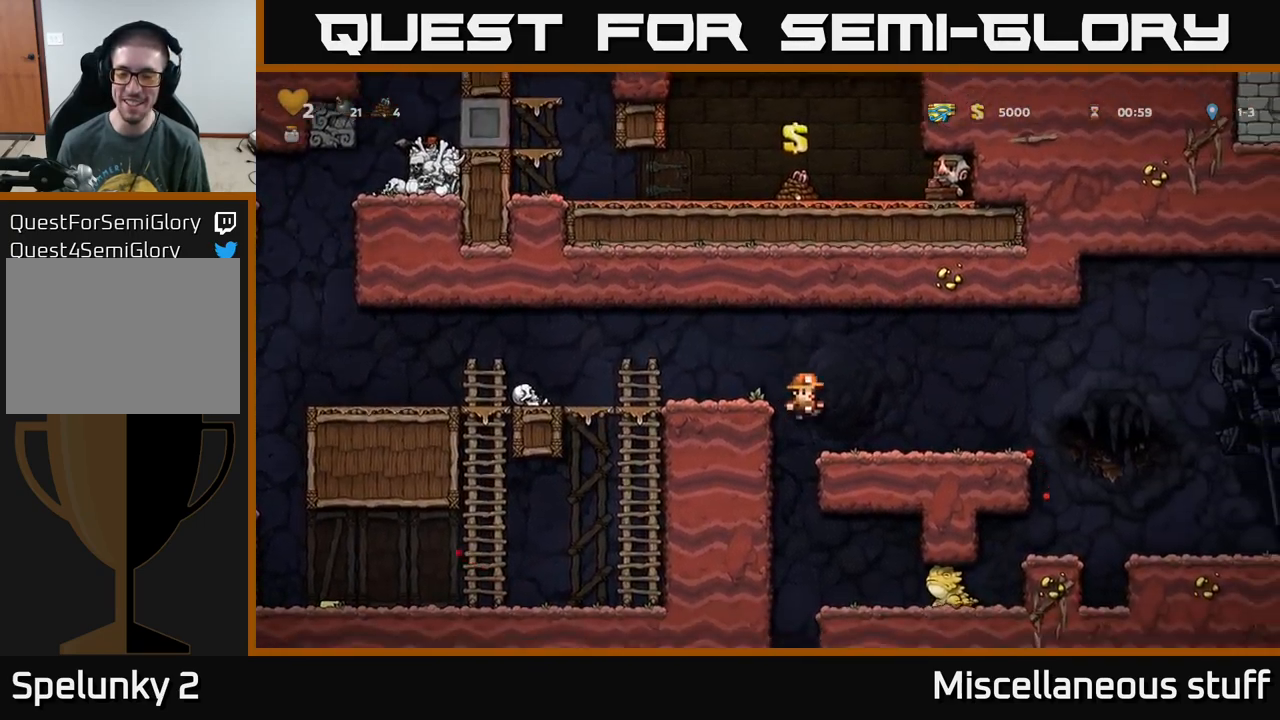
Gameplay with a controller (Xbox layout); each line is a JSON object with the inputs held at the frame after it. "events" lists button and stick changes between this image and that frame as [ms after this image, input, new state], when the widget could be followed in between. Not read: right_stick.
{"buttons": ["DPAD_RIGHT"], "left_stick": "center", "events": []}
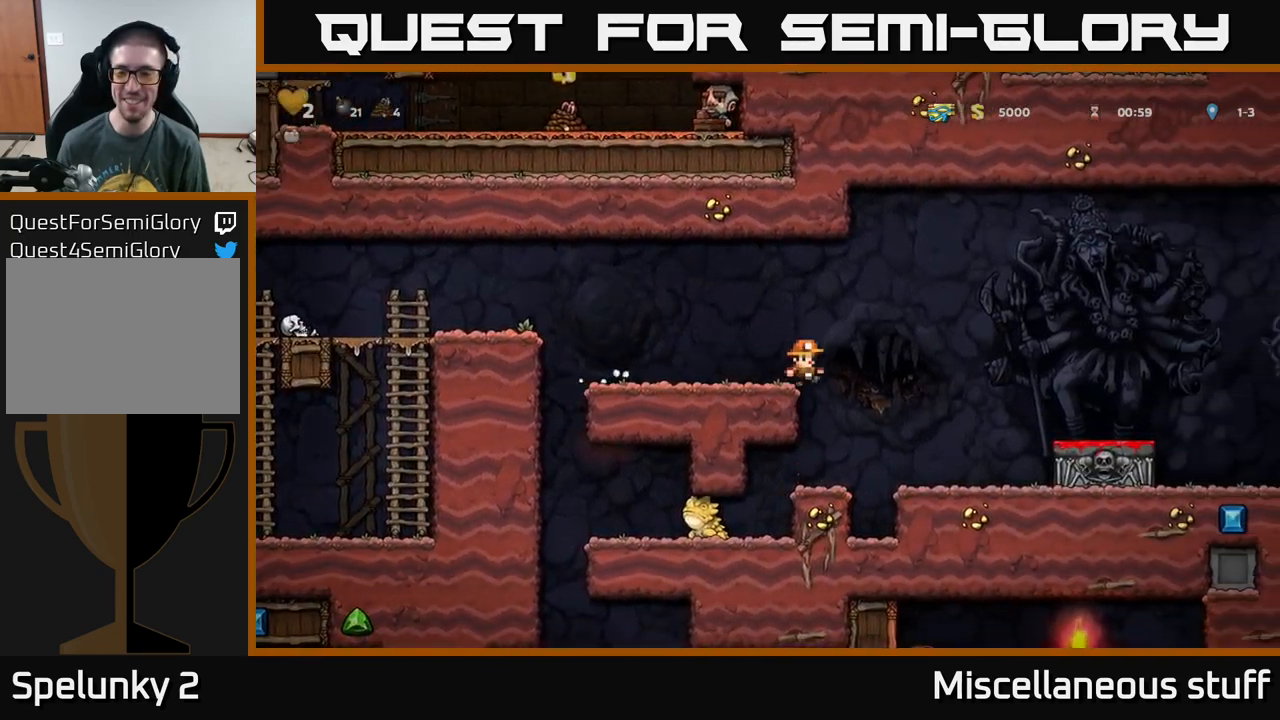
{"buttons": ["DPAD_RIGHT"], "left_stick": "center", "events": [[33, "A", "down"], [416, "A", "up"]]}
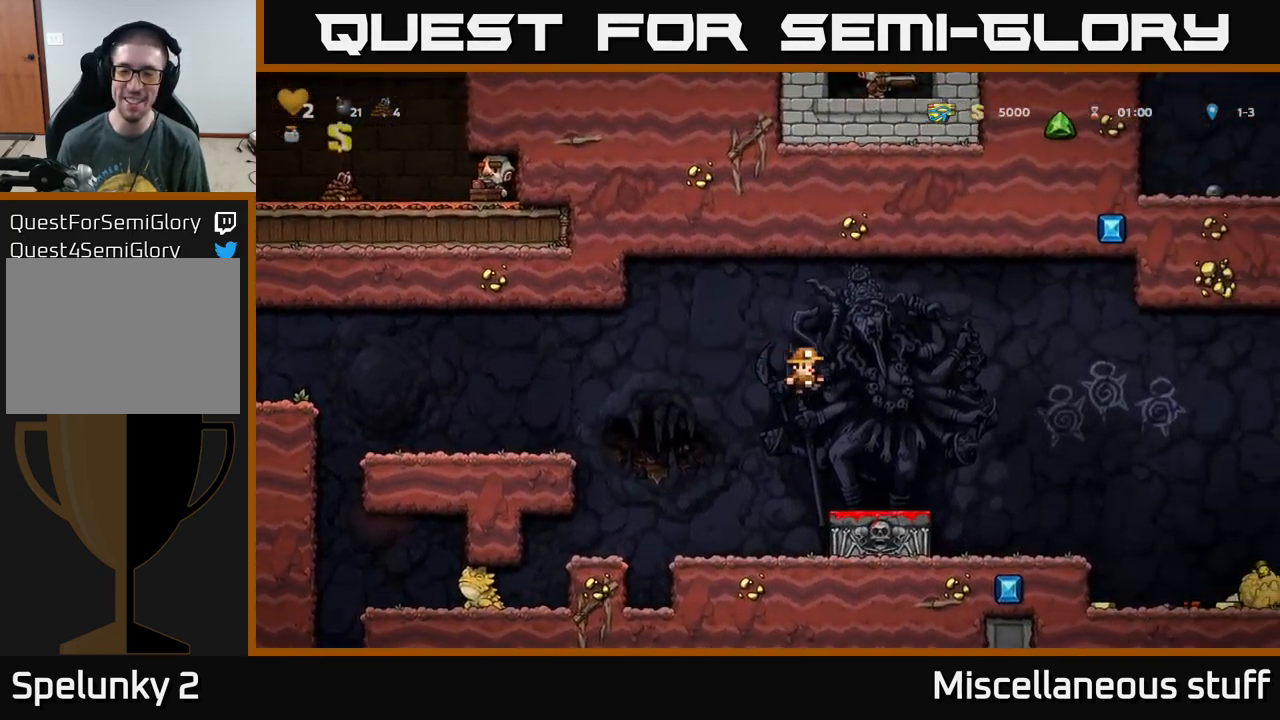
{"buttons": ["DPAD_RIGHT"], "left_stick": "center", "events": []}
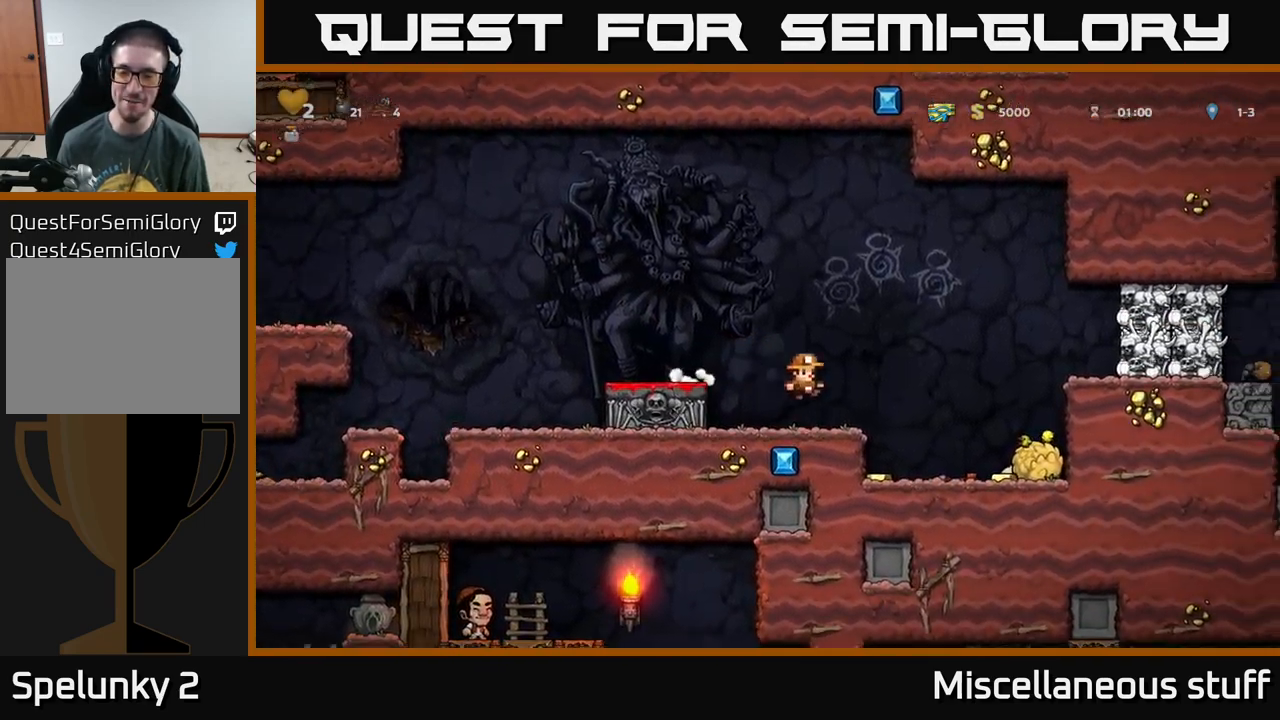
{"buttons": ["A"], "left_stick": "center", "events": [[116, "DPAD_RIGHT", "up"], [316, "A", "down"]]}
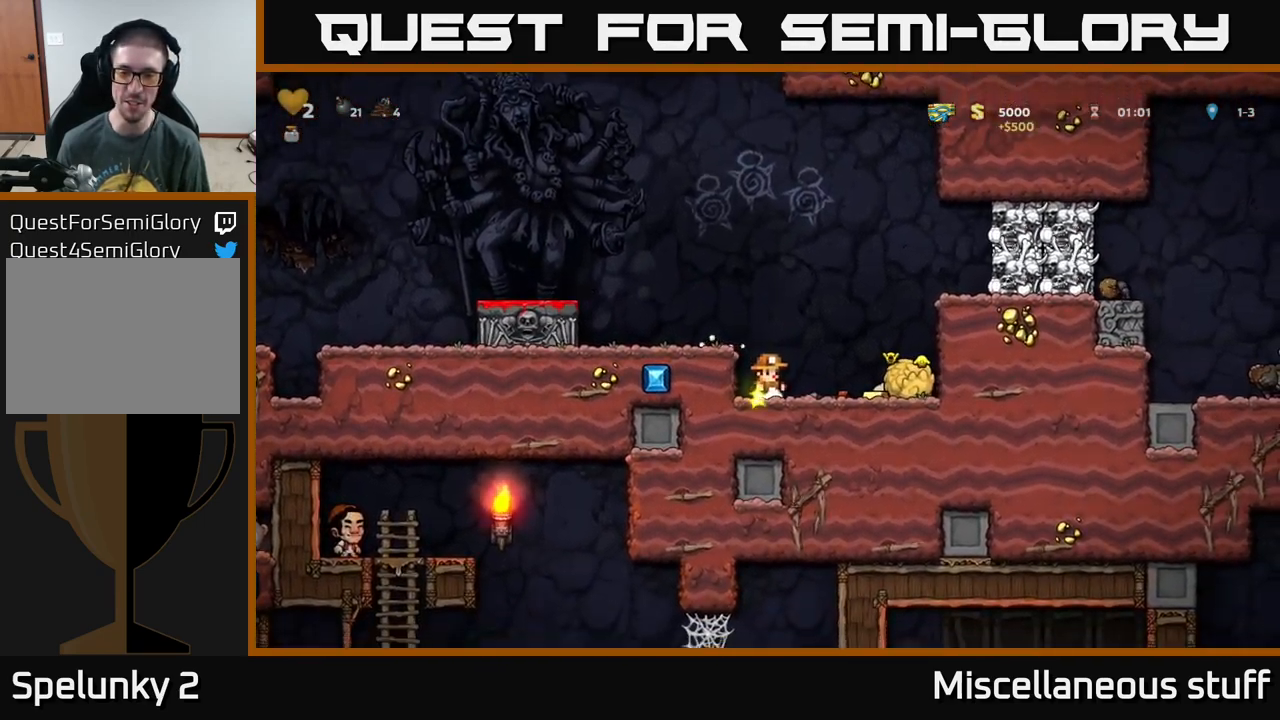
{"buttons": [], "left_stick": "center", "events": [[66, "A", "up"], [150, "A", "down"], [216, "DPAD_LEFT", "down"], [400, "A", "up"], [433, "DPAD_LEFT", "up"]]}
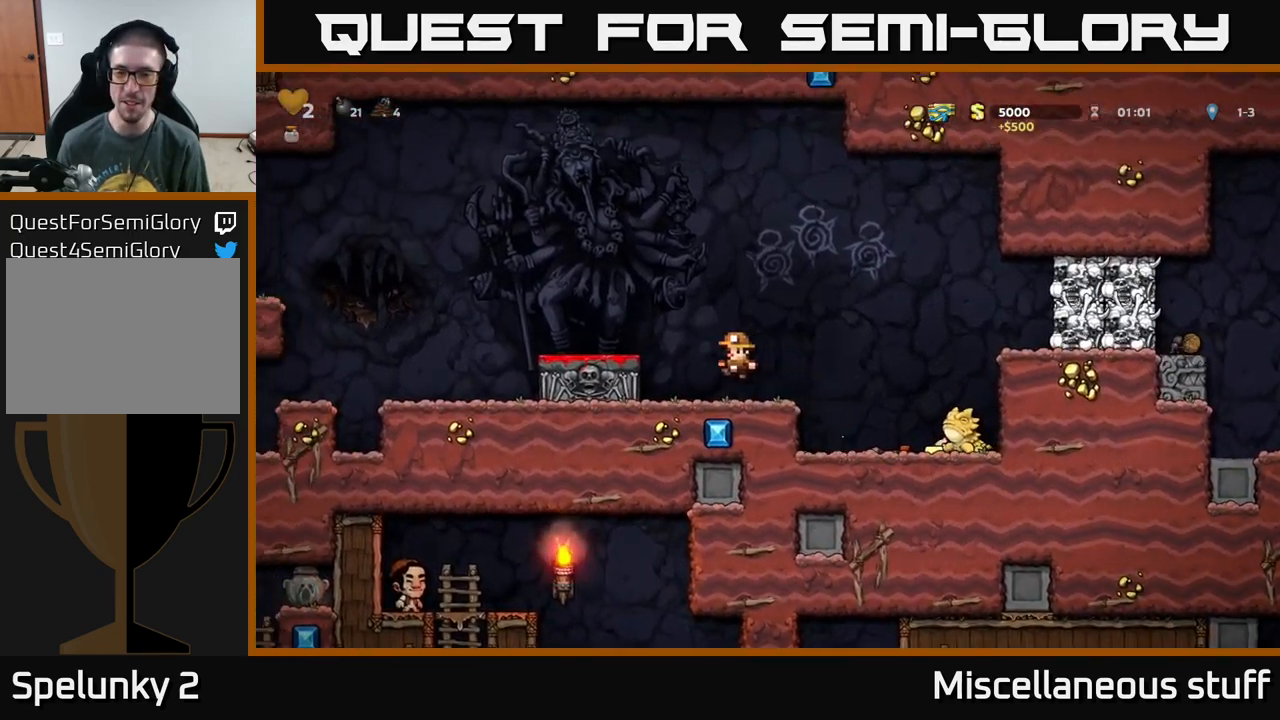
{"buttons": ["DPAD_RIGHT"], "left_stick": "center", "events": [[116, "DPAD_RIGHT", "down"], [150, "A", "down"], [366, "A", "up"]]}
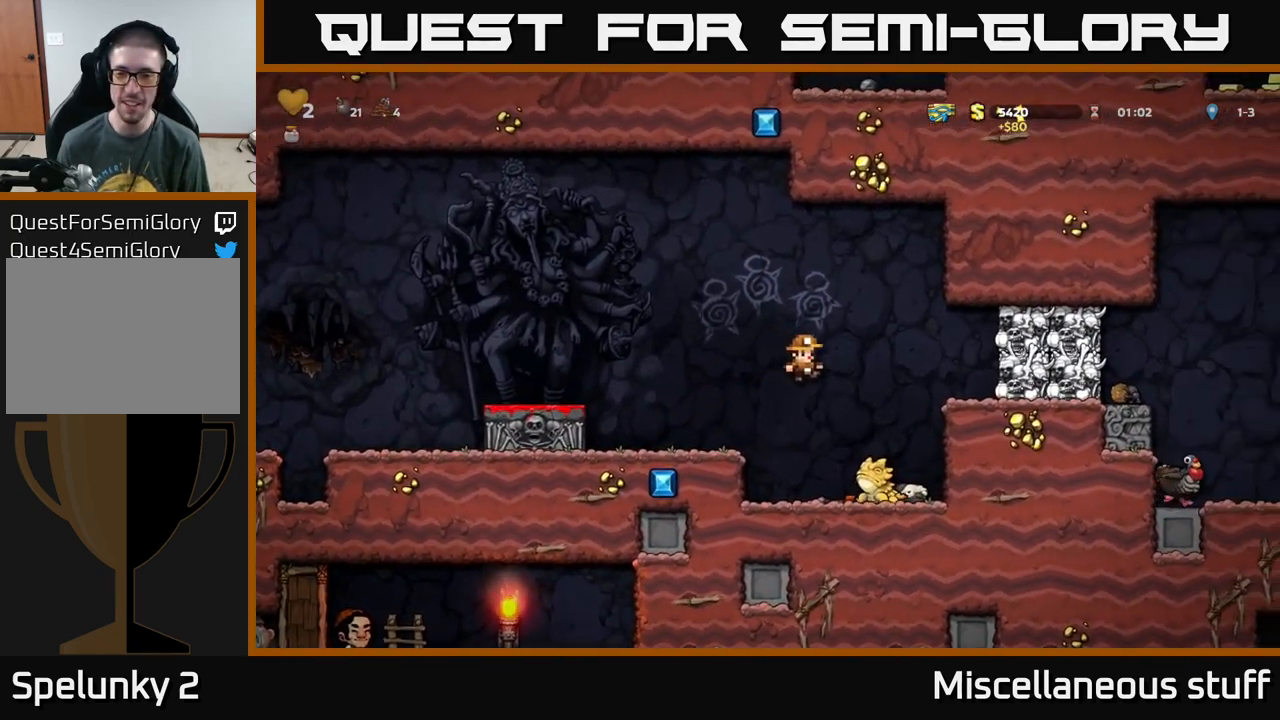
{"buttons": [], "left_stick": "center", "events": [[33, "DPAD_RIGHT", "up"], [200, "A", "down"], [350, "A", "up"]]}
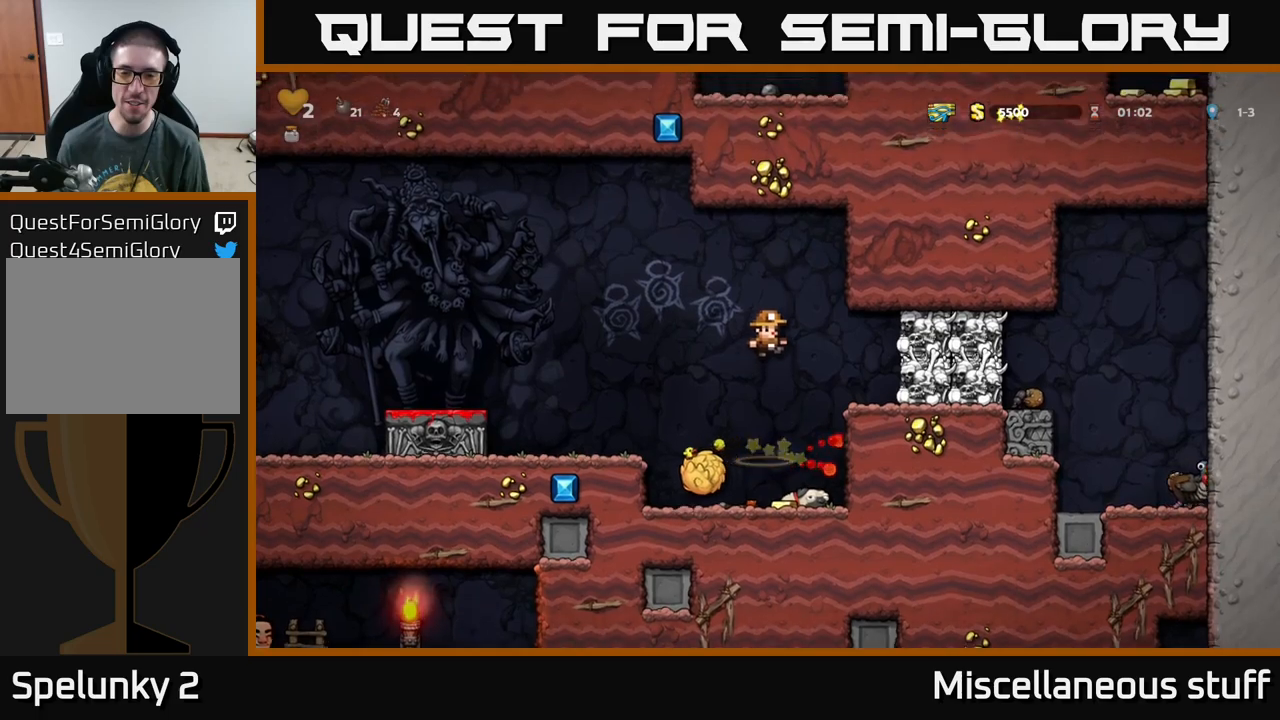
{"buttons": ["DPAD_DOWN", "DPAD_LEFT"], "left_stick": "center", "events": [[267, "DPAD_RIGHT", "down"], [383, "DPAD_DOWN", "down"], [400, "DPAD_RIGHT", "up"], [500, "DPAD_LEFT", "down"]]}
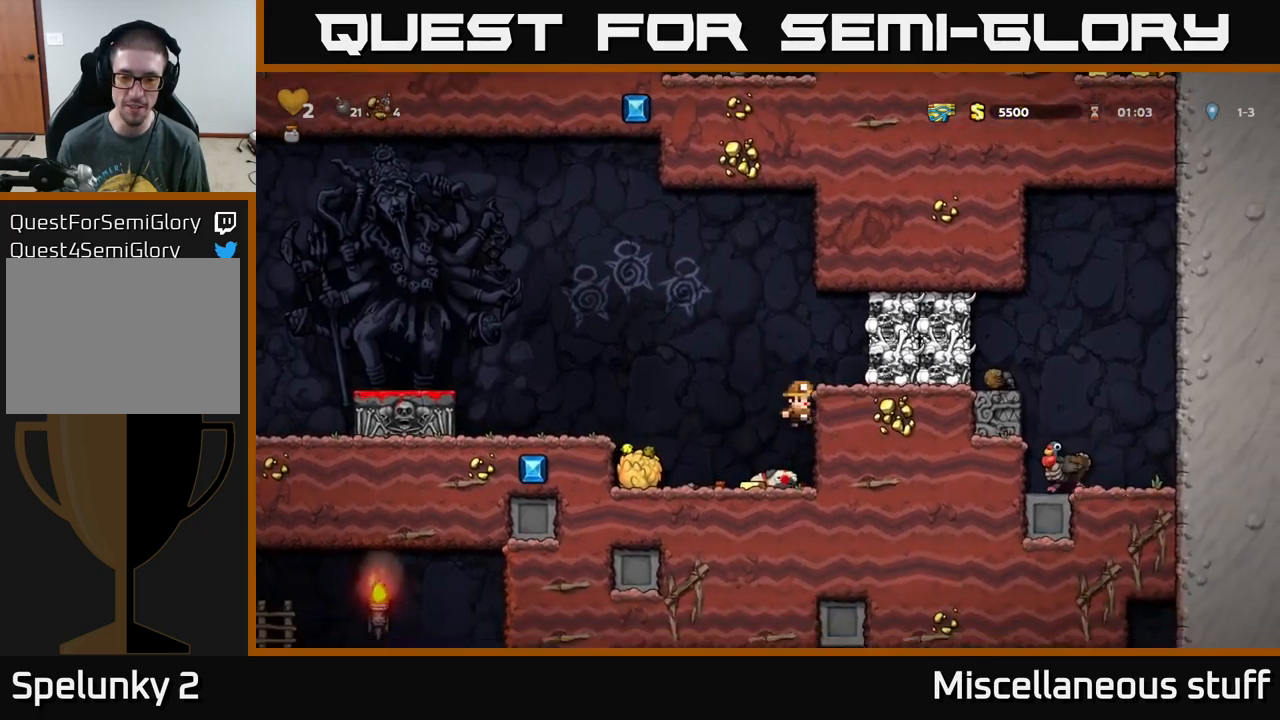
{"buttons": ["X", "DPAD_DOWN"], "left_stick": "center", "events": [[17, "DPAD_DOWN", "up"], [400, "DPAD_DOWN", "down"], [400, "DPAD_LEFT", "up"], [467, "X", "down"]]}
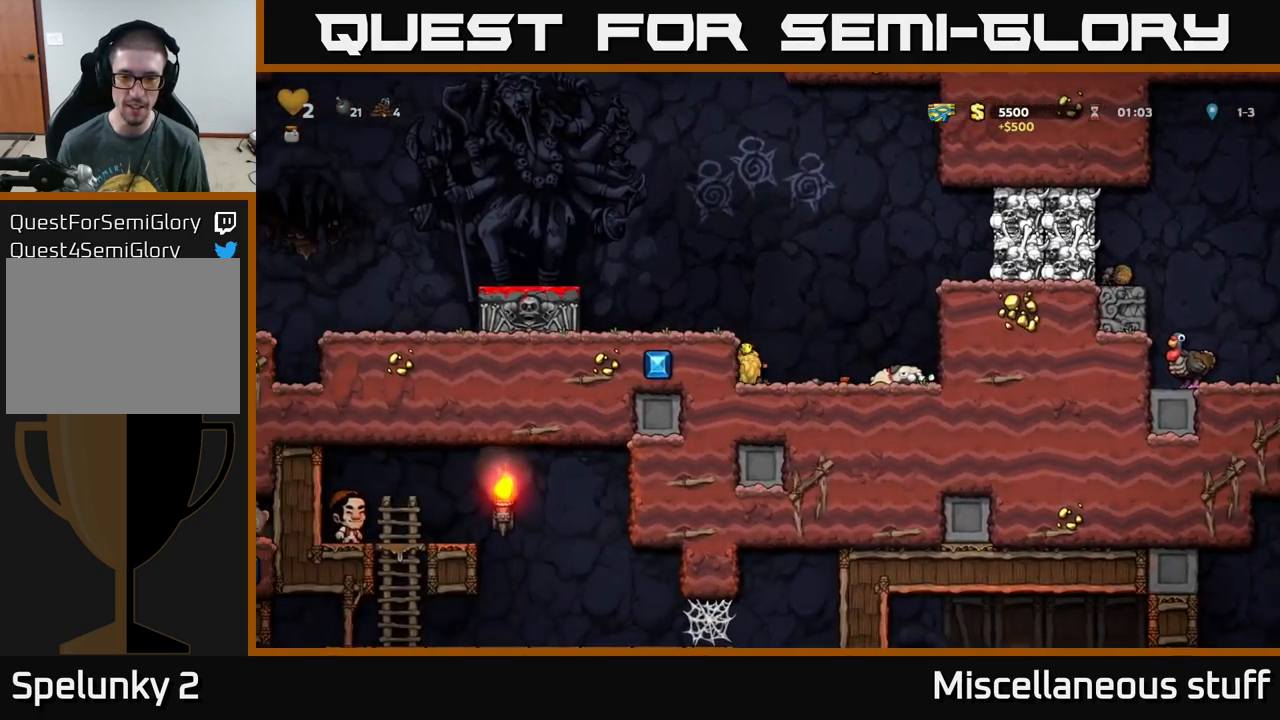
{"buttons": ["A", "DPAD_LEFT"], "left_stick": "center", "events": [[33, "A", "down"], [50, "DPAD_DOWN", "up"], [50, "X", "up"], [117, "DPAD_LEFT", "down"], [183, "A", "up"], [217, "DPAD_LEFT", "up"], [450, "DPAD_LEFT", "down"], [467, "A", "down"]]}
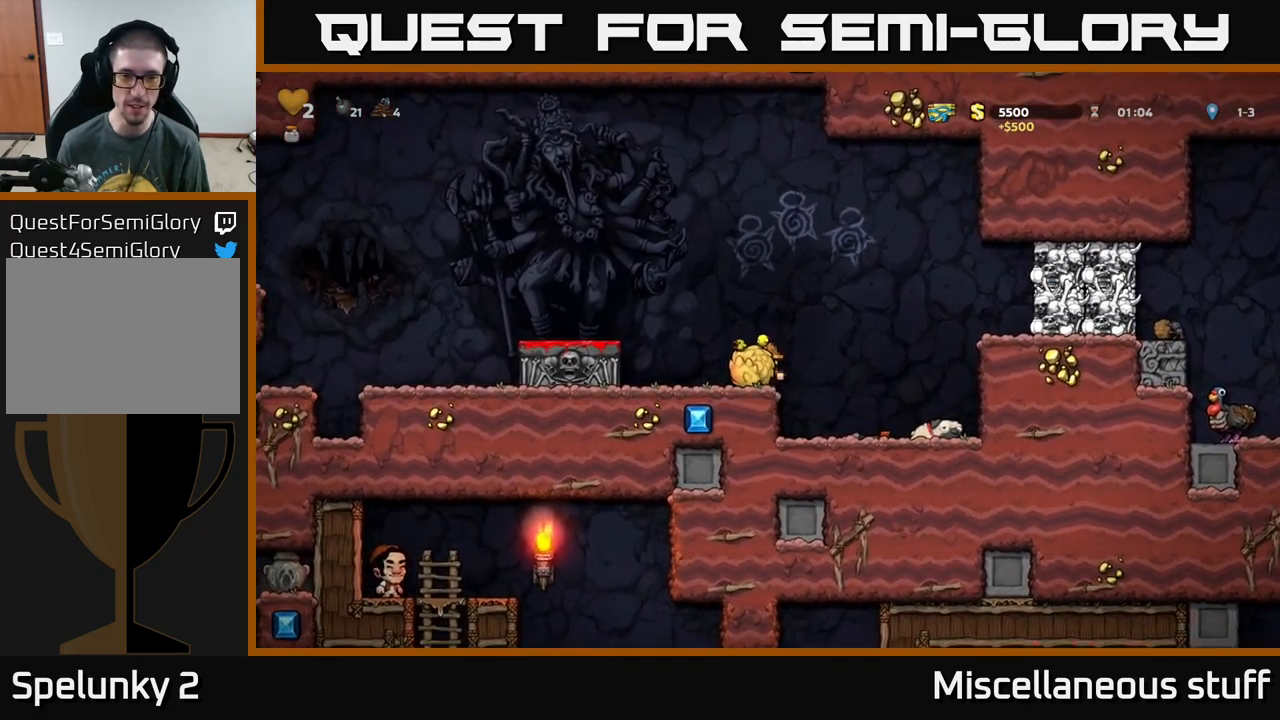
{"buttons": ["X", "DPAD_DOWN"], "left_stick": "center", "events": [[117, "A", "up"], [333, "DPAD_LEFT", "up"], [350, "DPAD_DOWN", "down"], [450, "X", "down"]]}
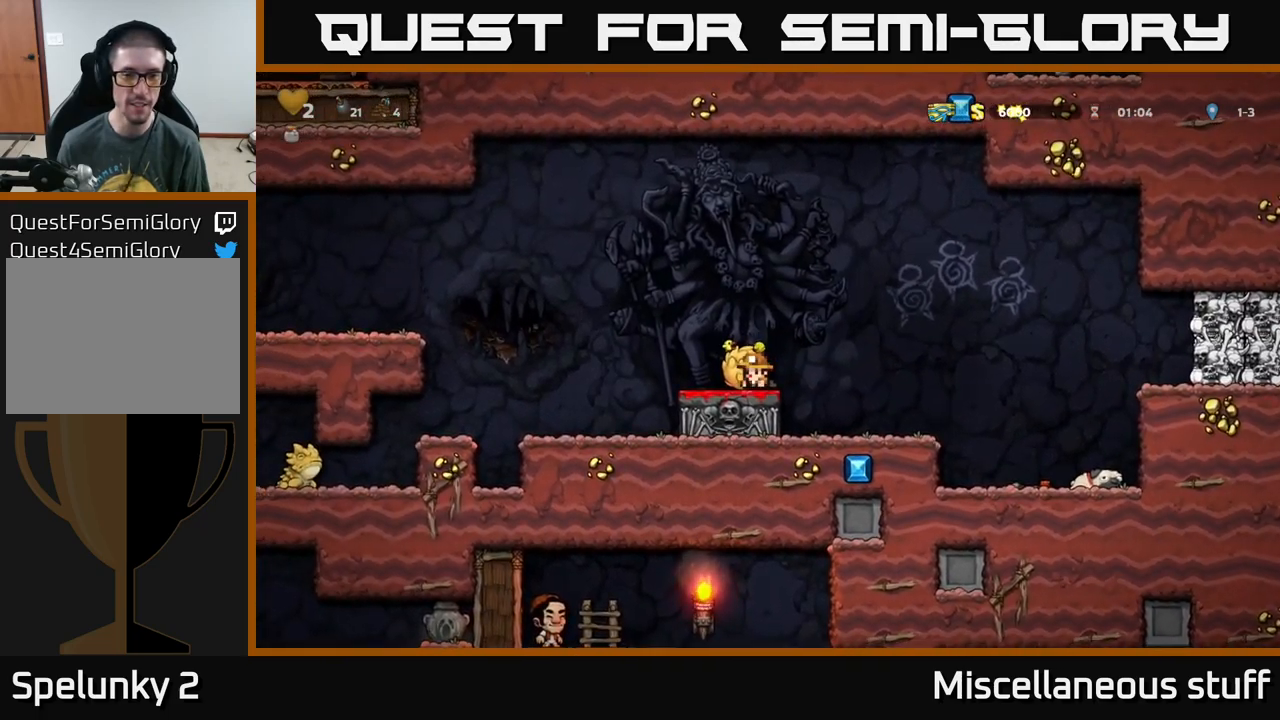
{"buttons": ["DPAD_RIGHT"], "left_stick": "center", "events": [[50, "DPAD_DOWN", "up"], [67, "X", "up"], [100, "A", "down"], [100, "DPAD_RIGHT", "down"], [400, "A", "up"]]}
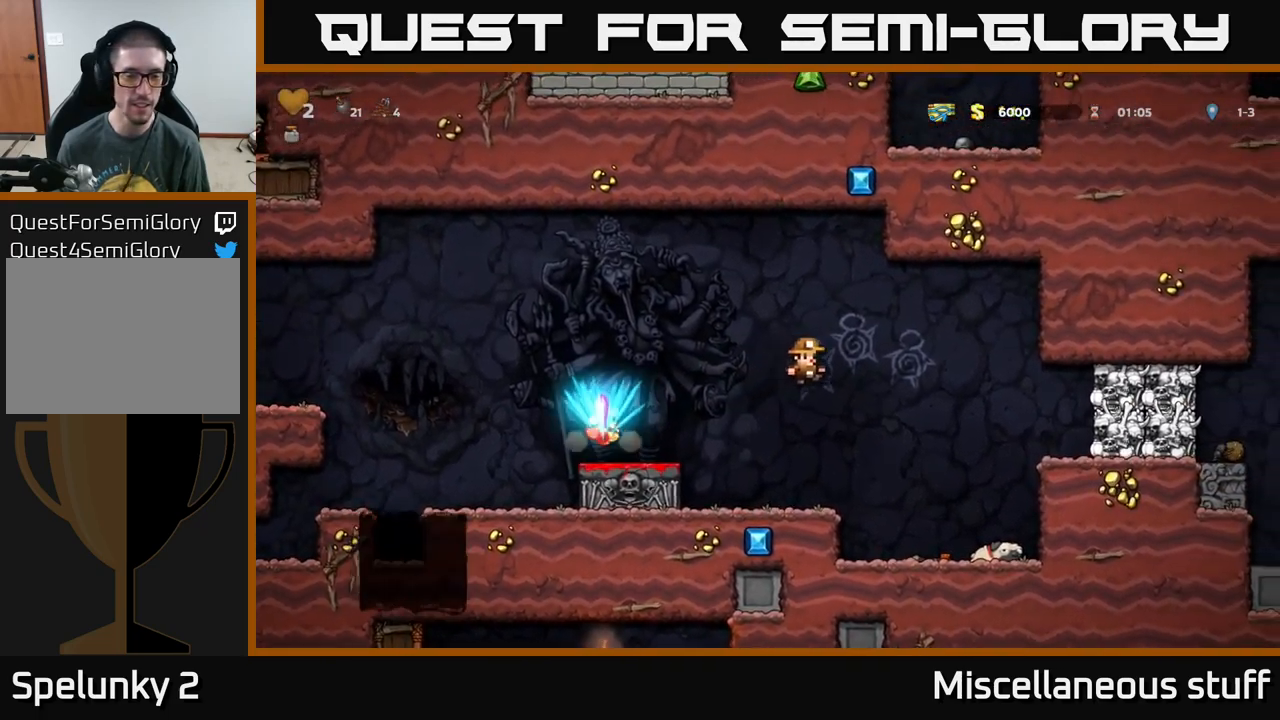
{"buttons": ["X", "DPAD_DOWN"], "left_stick": "center", "events": [[417, "DPAD_DOWN", "down"], [433, "DPAD_RIGHT", "up"], [467, "X", "down"]]}
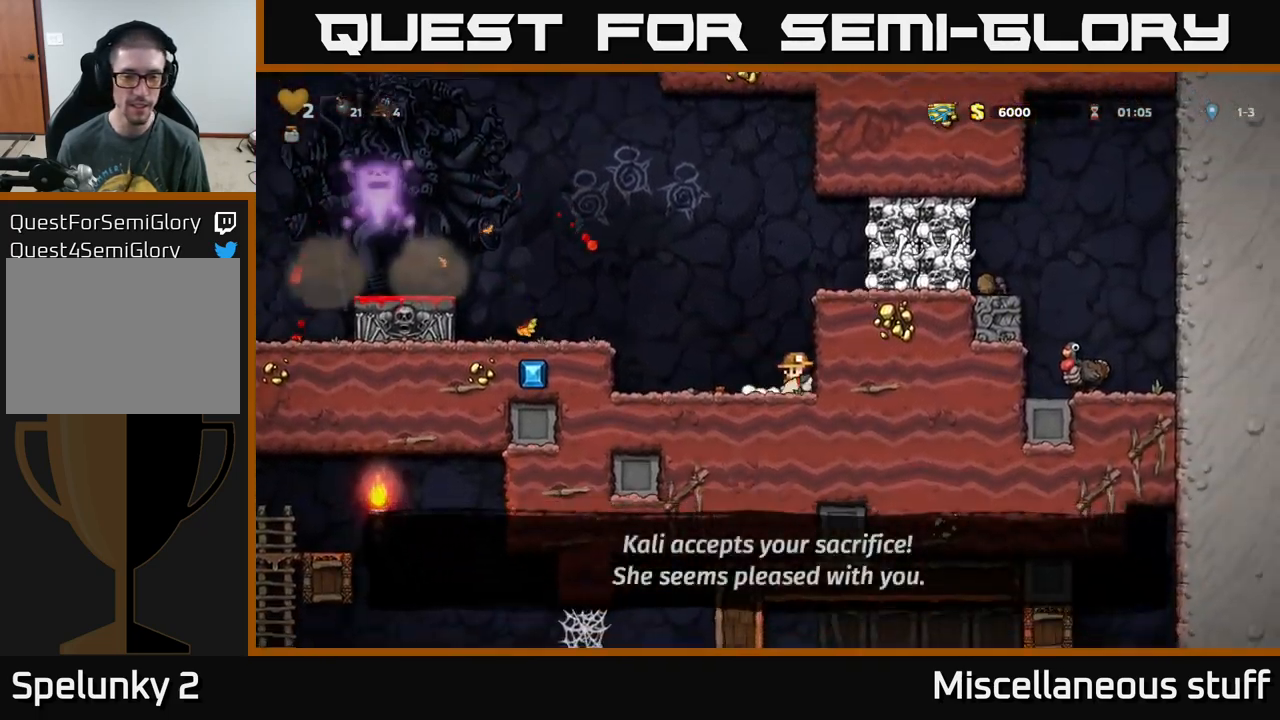
{"buttons": ["A", "DPAD_LEFT"], "left_stick": "center", "events": [[33, "DPAD_DOWN", "up"], [50, "DPAD_LEFT", "down"], [83, "A", "down"], [83, "X", "up"]]}
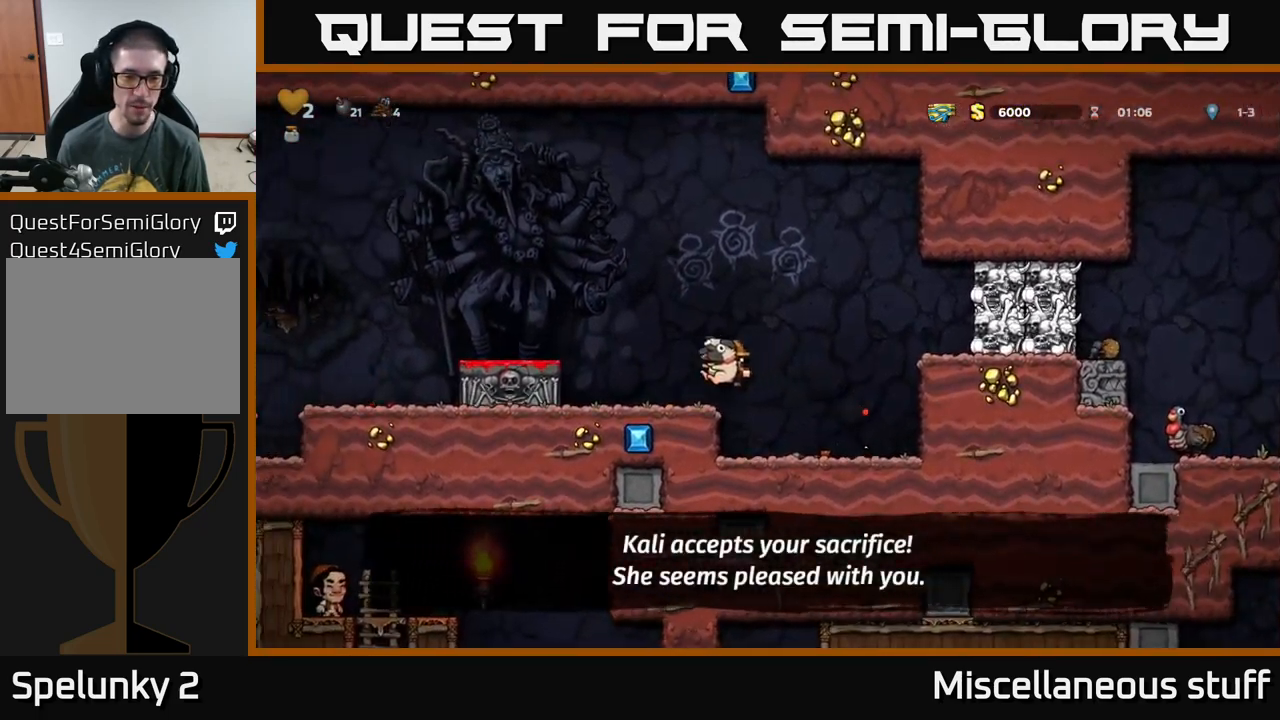
{"buttons": ["DPAD_DOWN"], "left_stick": "center", "events": [[33, "A", "up"], [167, "A", "down"], [283, "A", "up"], [333, "DPAD_LEFT", "up"], [400, "DPAD_DOWN", "down"]]}
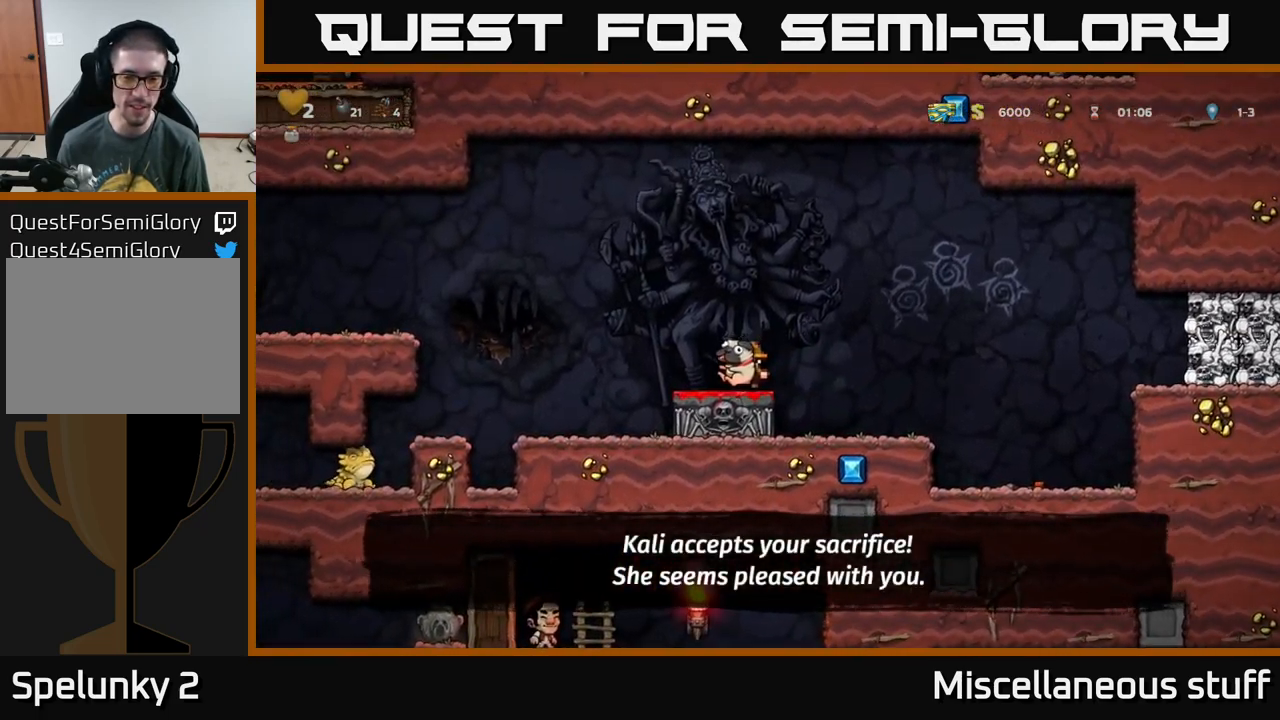
{"buttons": ["A"], "left_stick": "center", "events": [[100, "X", "down"], [183, "DPAD_DOWN", "up"], [183, "X", "up"], [350, "A", "down"]]}
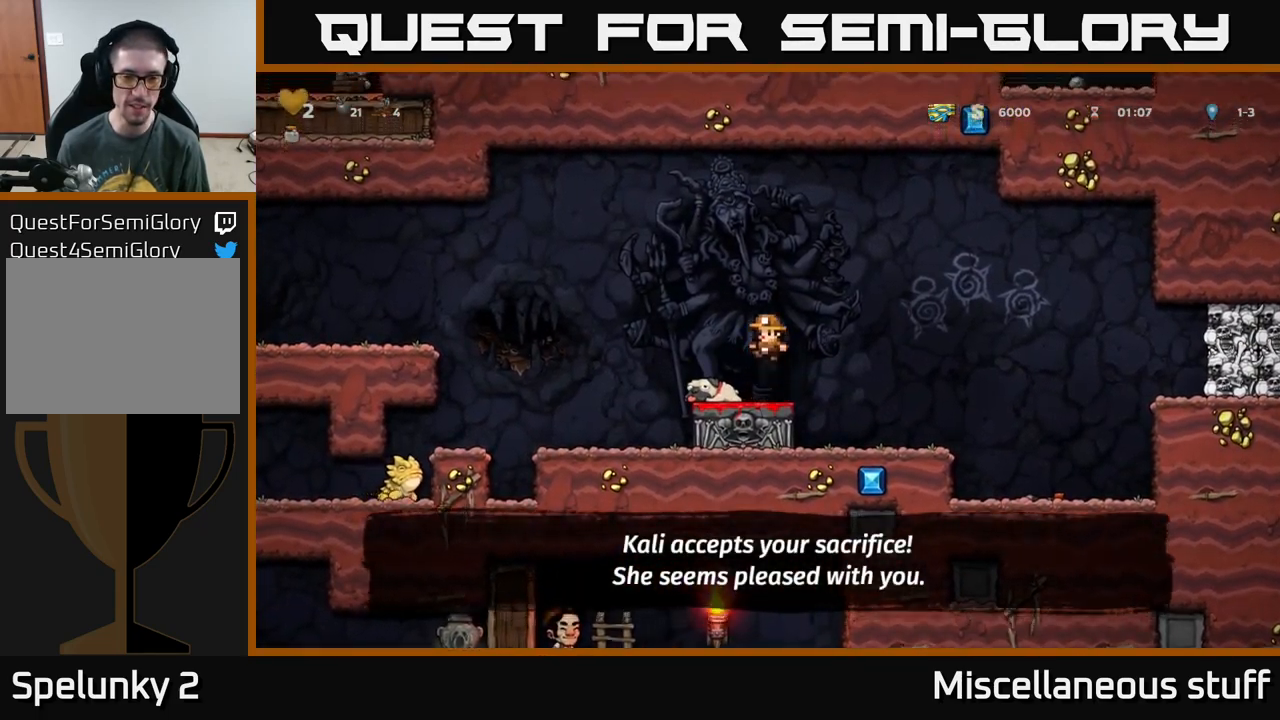
{"buttons": ["DPAD_RIGHT"], "left_stick": "center", "events": [[17, "A", "up"], [100, "DPAD_LEFT", "down"], [233, "DPAD_LEFT", "up"], [300, "DPAD_RIGHT", "down"]]}
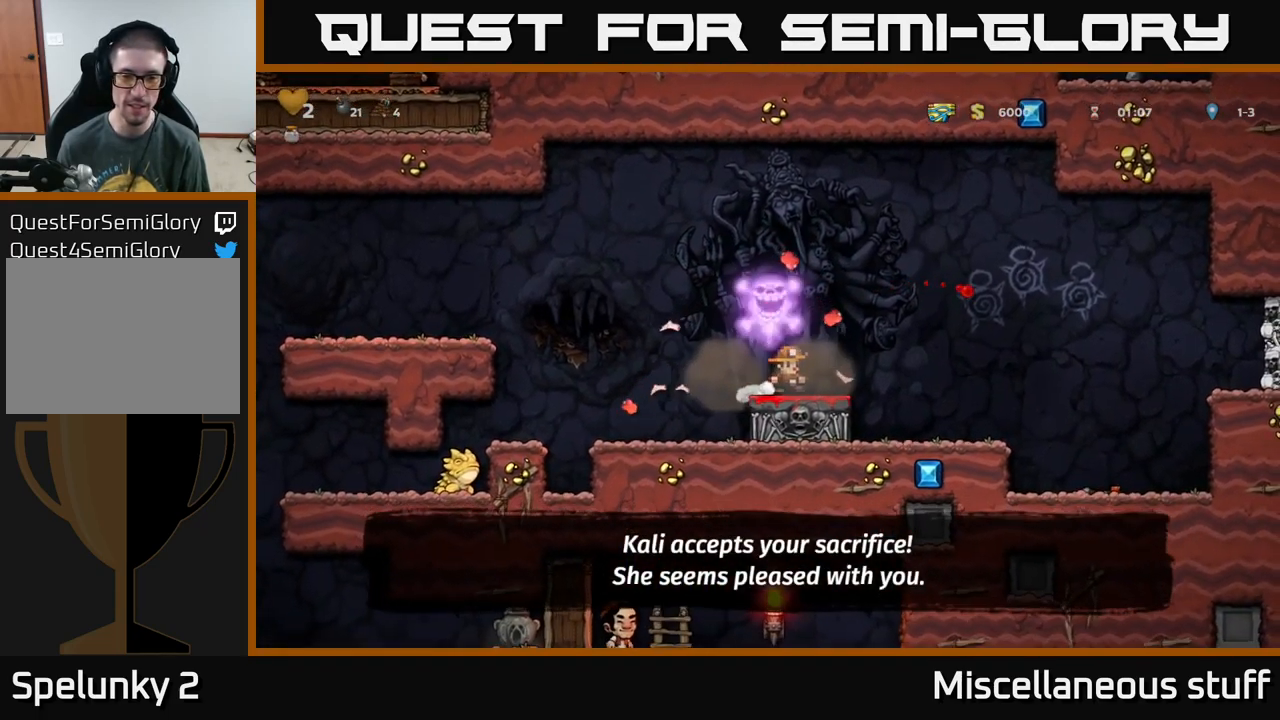
{"buttons": ["DPAD_RIGHT"], "left_stick": "center", "events": []}
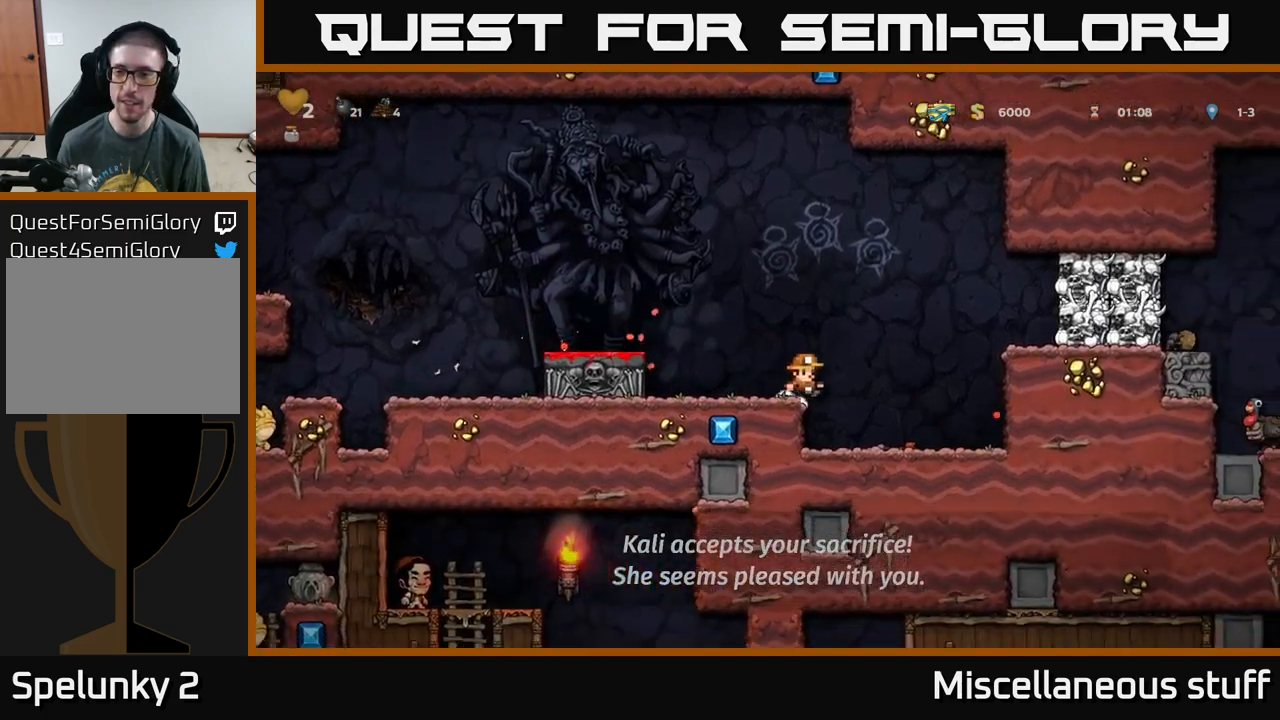
{"buttons": ["A"], "left_stick": "center", "events": [[17, "A", "down"], [300, "X", "down"], [484, "X", "up"], [500, "DPAD_RIGHT", "up"]]}
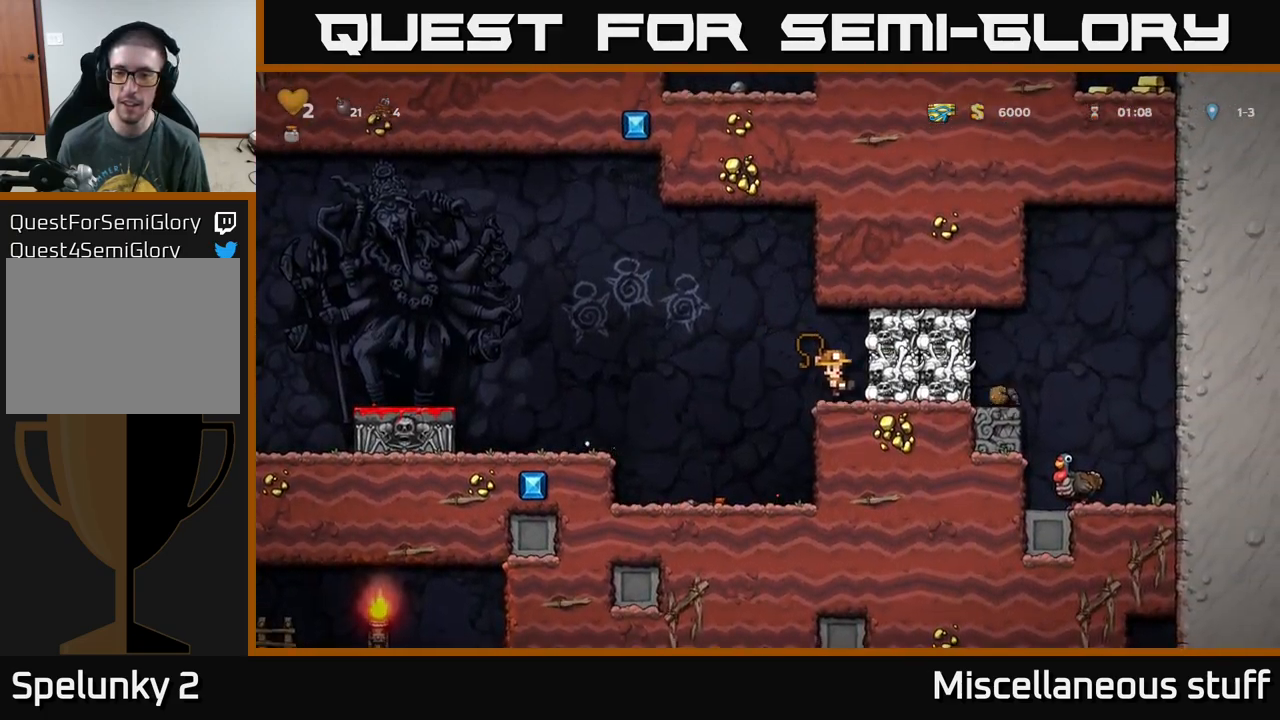
{"buttons": [], "left_stick": "center", "events": [[17, "A", "up"]]}
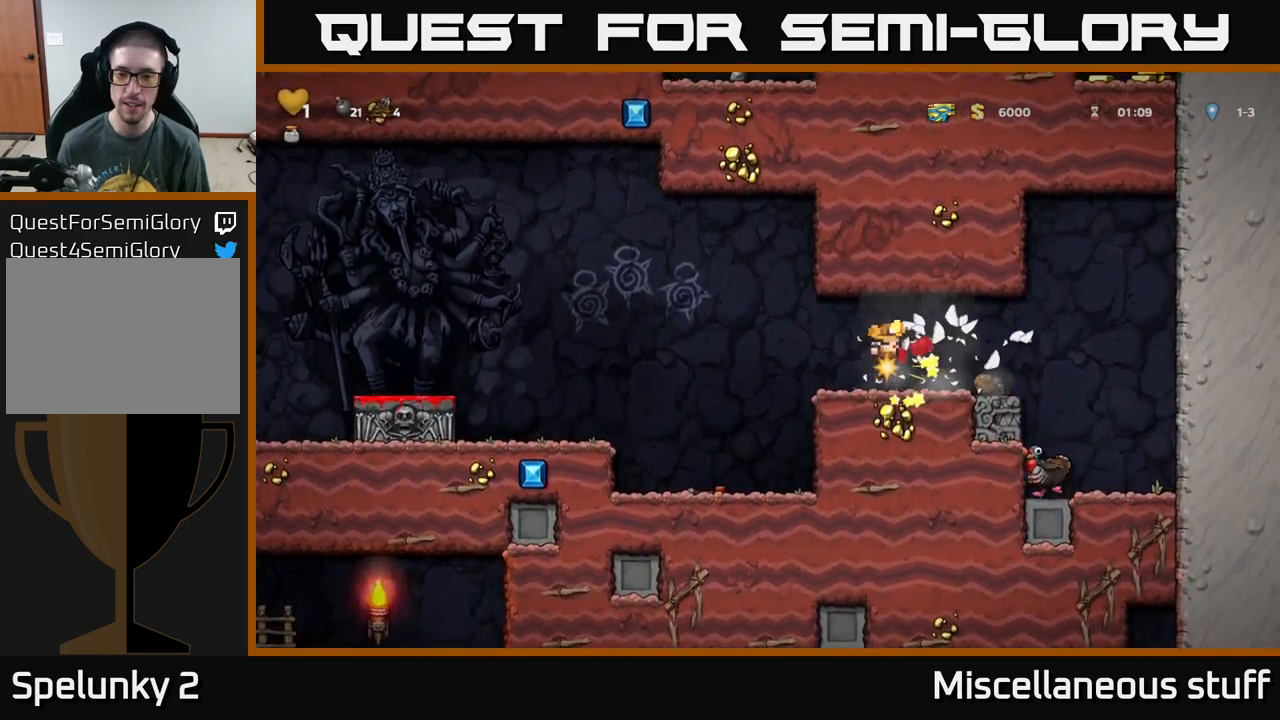
{"buttons": [], "left_stick": "center", "events": [[34, "DPAD_LEFT", "down"], [350, "DPAD_LEFT", "up"]]}
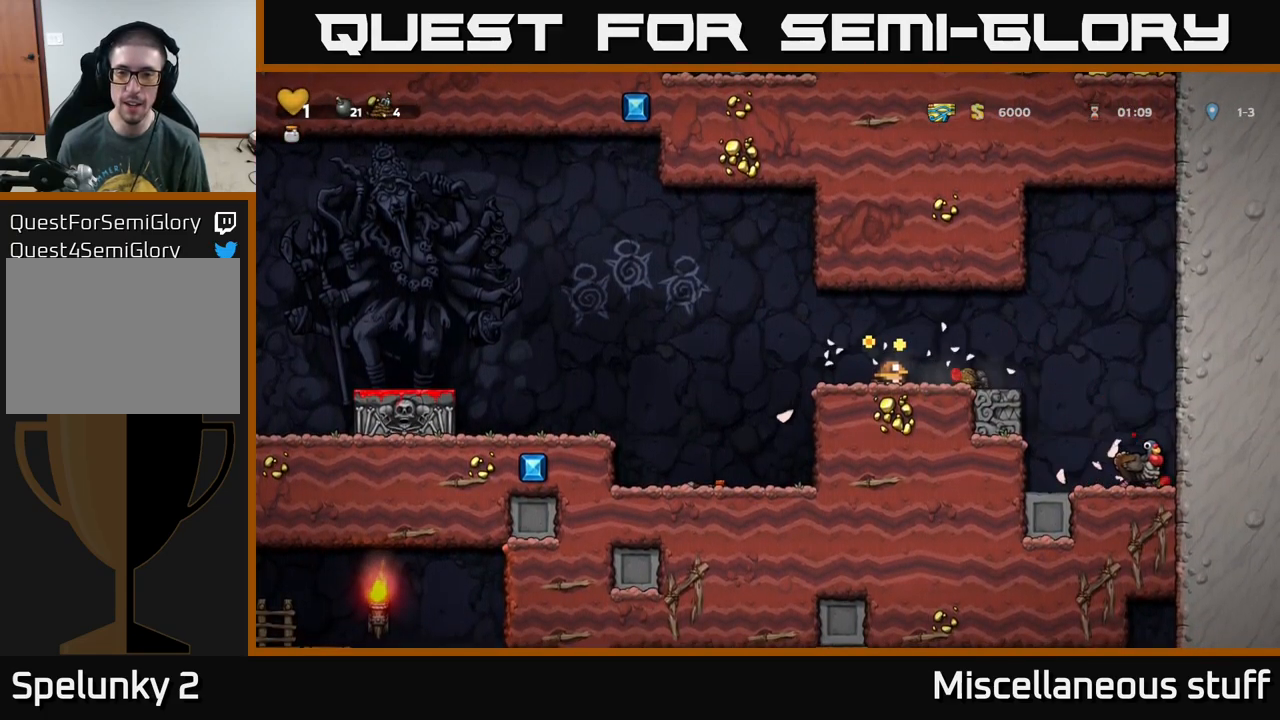
{"buttons": [], "left_stick": "center", "events": [[350, "A", "down"], [450, "A", "up"]]}
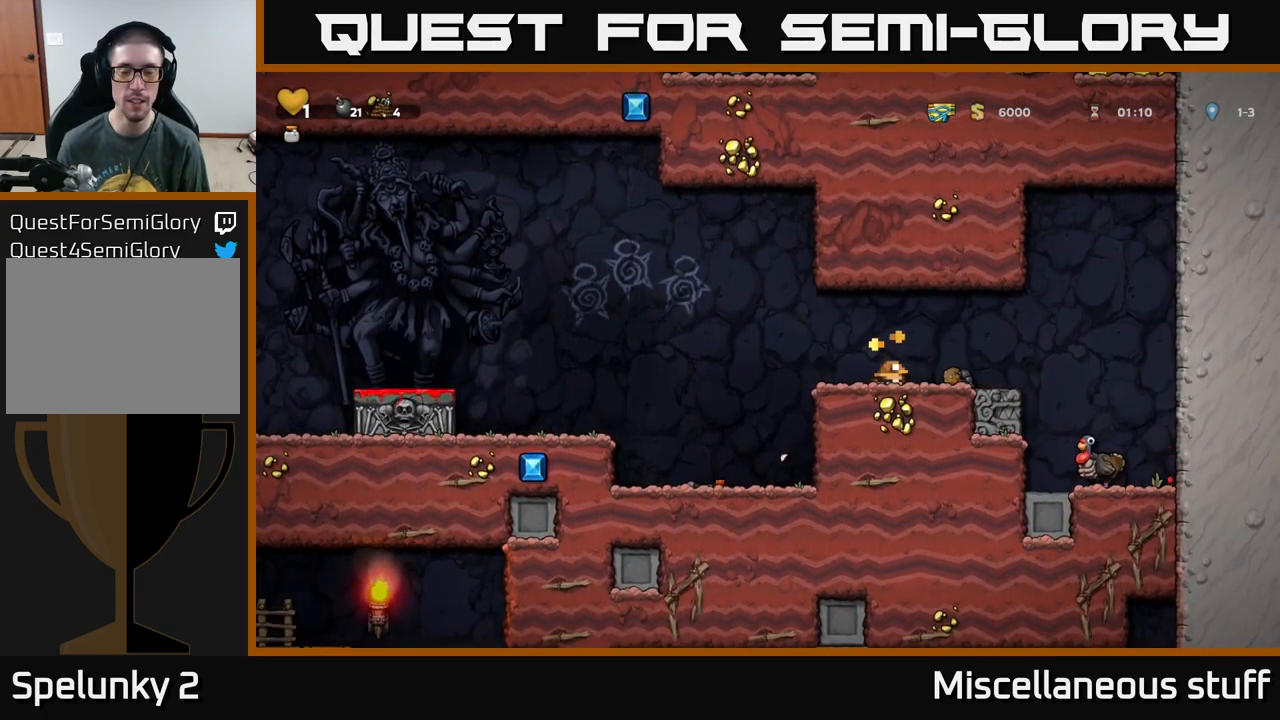
{"buttons": [], "left_stick": "center", "events": []}
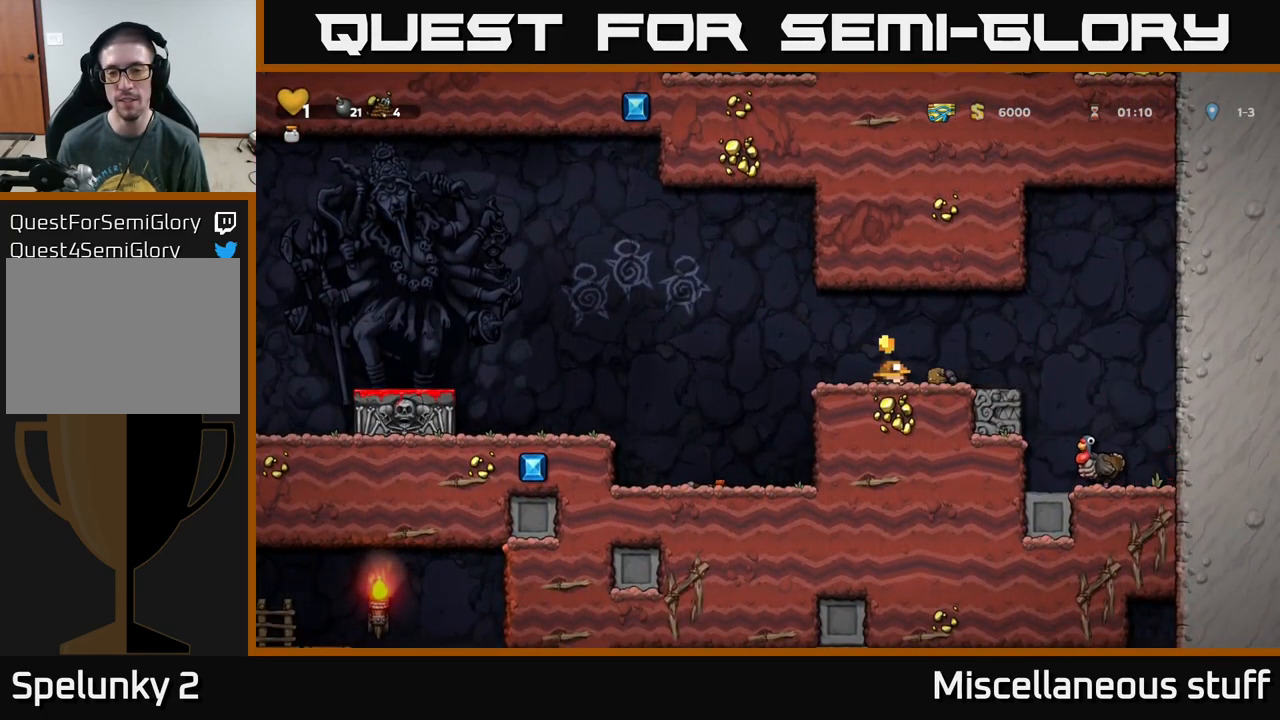
{"buttons": ["DPAD_LEFT"], "left_stick": "center", "events": [[100, "DPAD_LEFT", "down"]]}
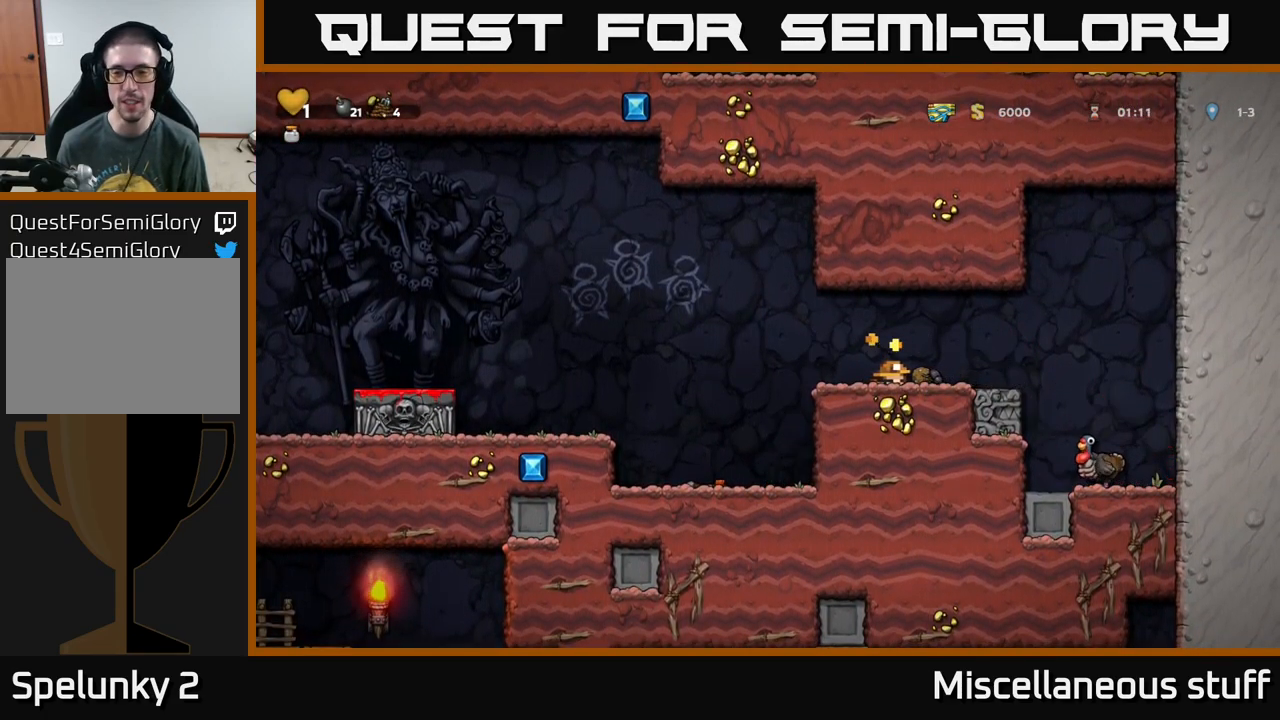
{"buttons": [], "left_stick": "center", "events": [[17, "DPAD_LEFT", "up"], [67, "DPAD_RIGHT", "down"], [217, "DPAD_RIGHT", "up"]]}
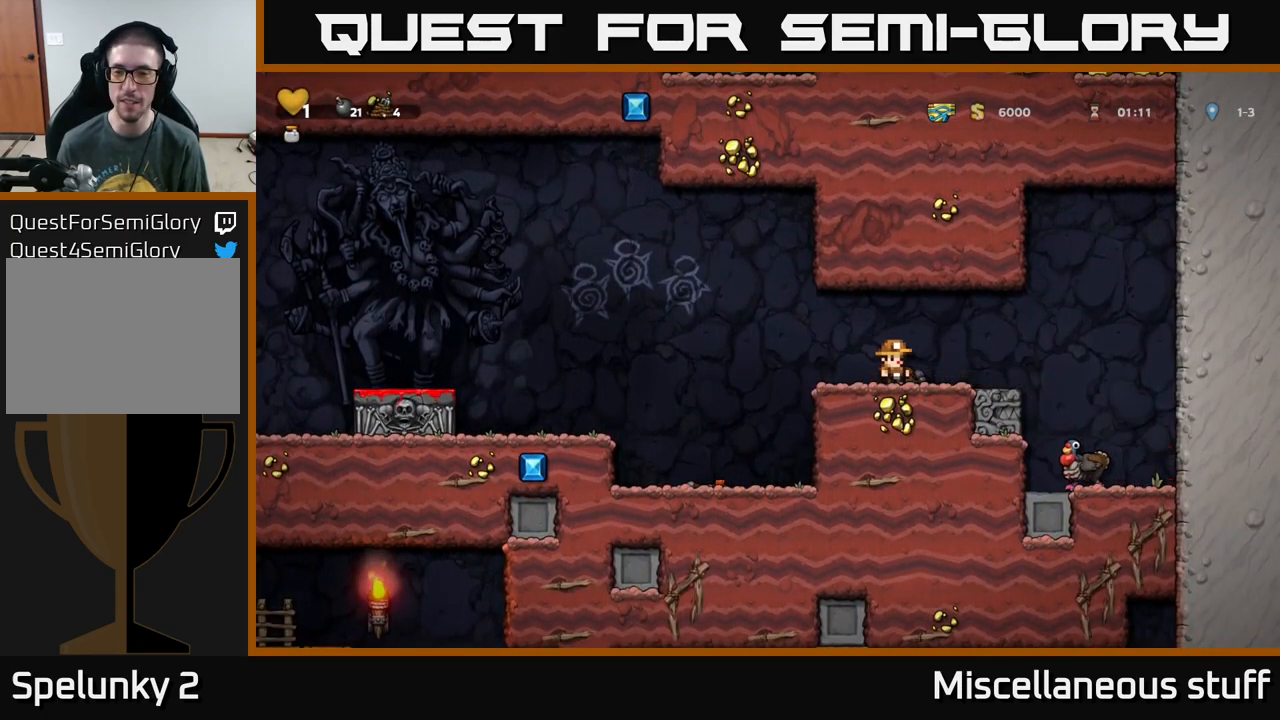
{"buttons": ["DPAD_LEFT"], "left_stick": "center", "events": [[34, "DPAD_RIGHT", "down"], [150, "DPAD_RIGHT", "up"], [250, "DPAD_LEFT", "down"], [367, "A", "down"], [434, "A", "up"]]}
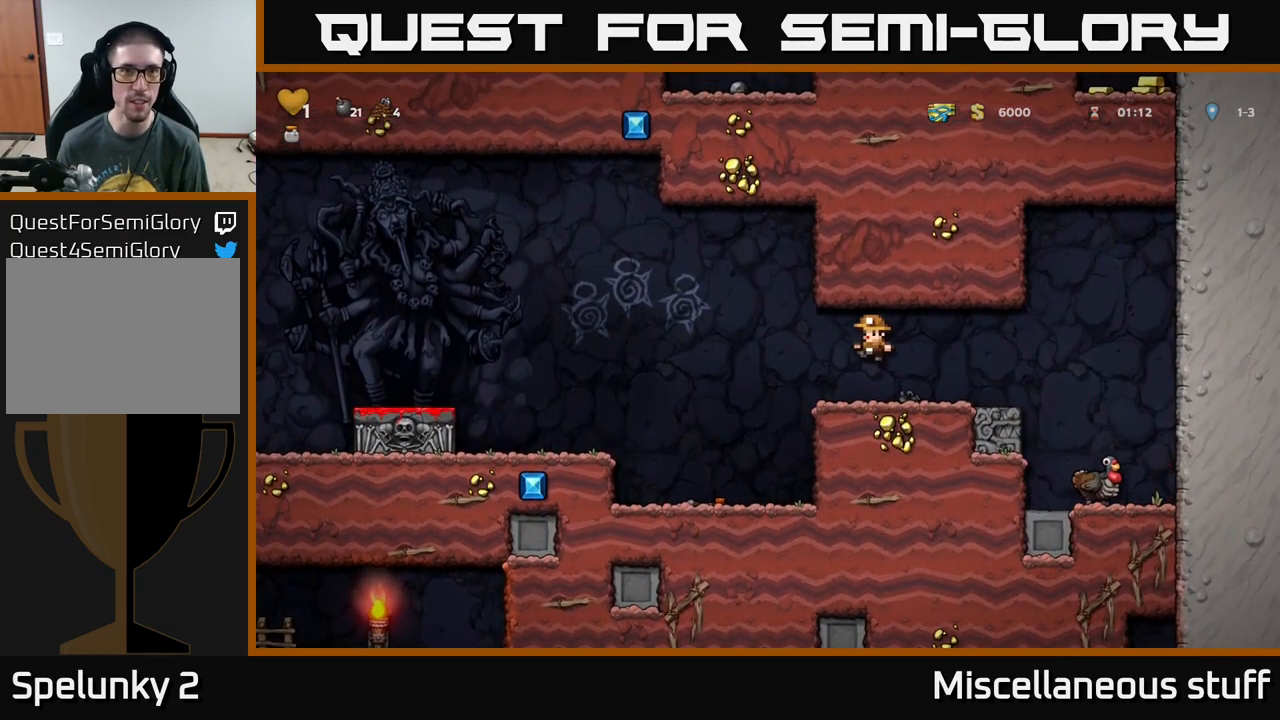
{"buttons": ["X", "DPAD_DOWN"], "left_stick": "center", "events": [[284, "DPAD_LEFT", "up"], [334, "DPAD_DOWN", "down"], [500, "X", "down"]]}
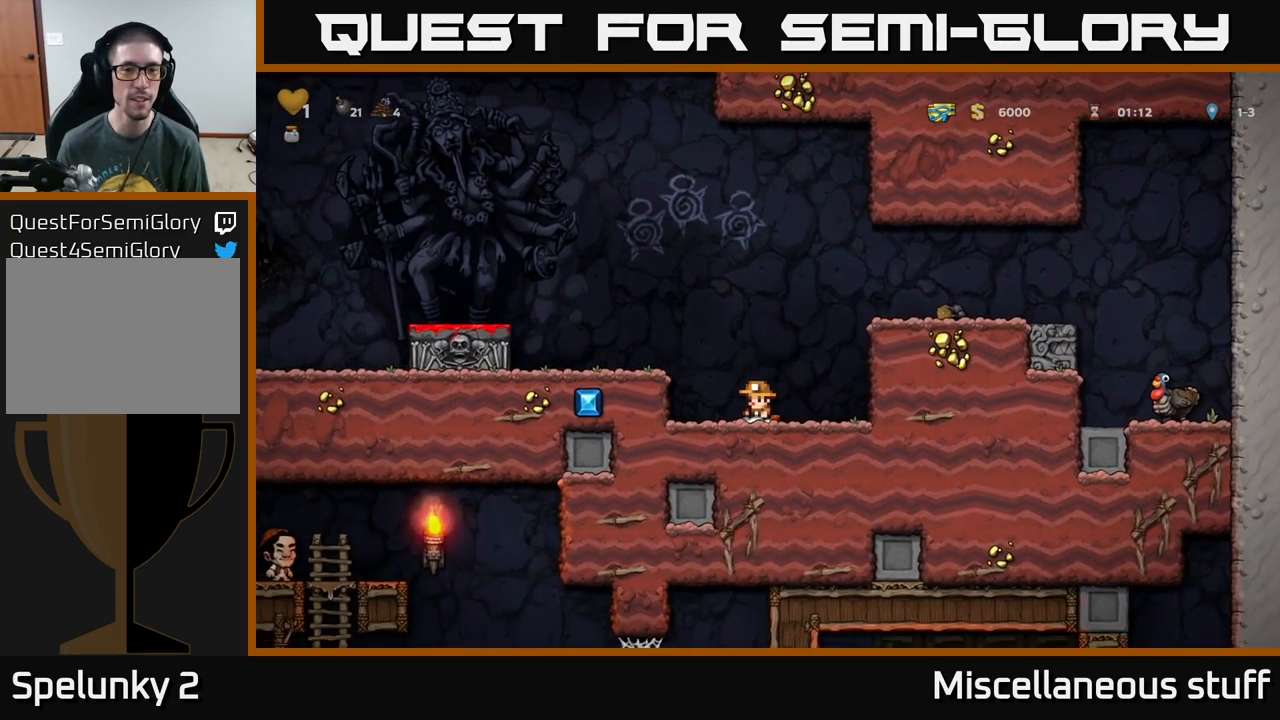
{"buttons": ["DPAD_RIGHT"], "left_stick": "center", "events": [[116, "X", "up"], [166, "DPAD_DOWN", "up"], [183, "A", "down"], [183, "DPAD_RIGHT", "down"], [450, "A", "up"]]}
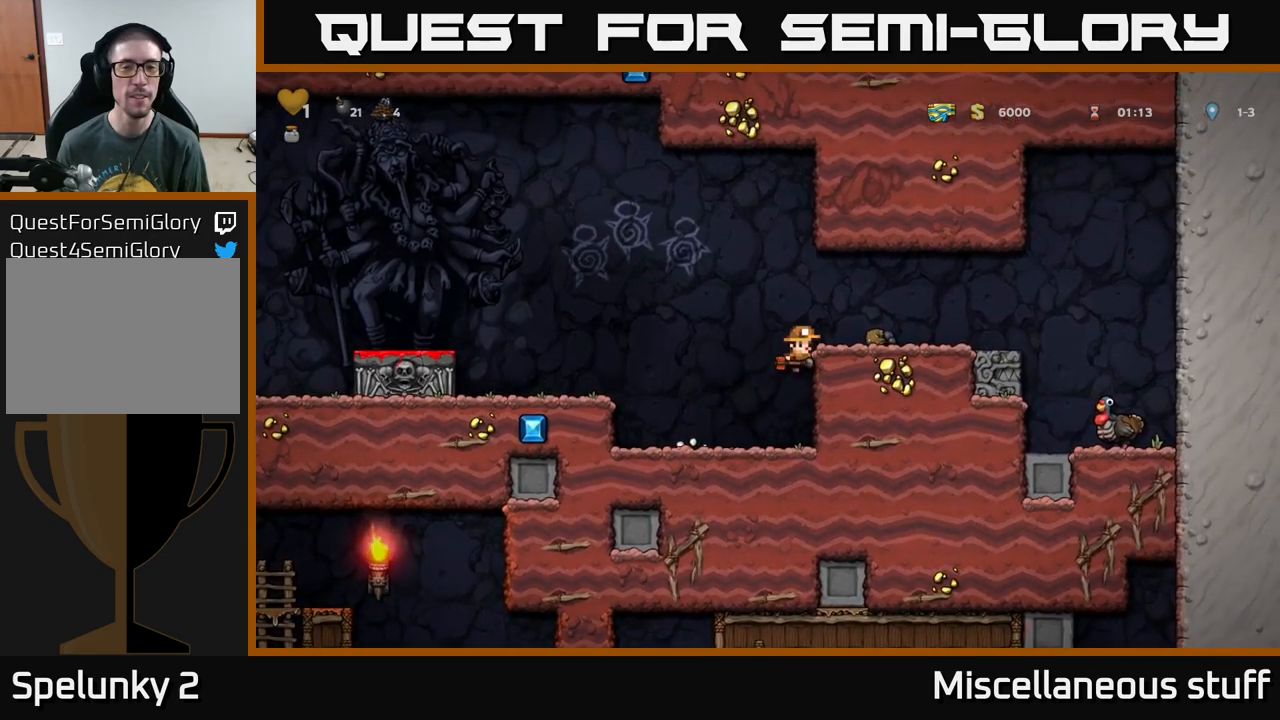
{"buttons": [], "left_stick": "center", "events": [[66, "A", "down"], [183, "A", "up"], [450, "DPAD_RIGHT", "up"]]}
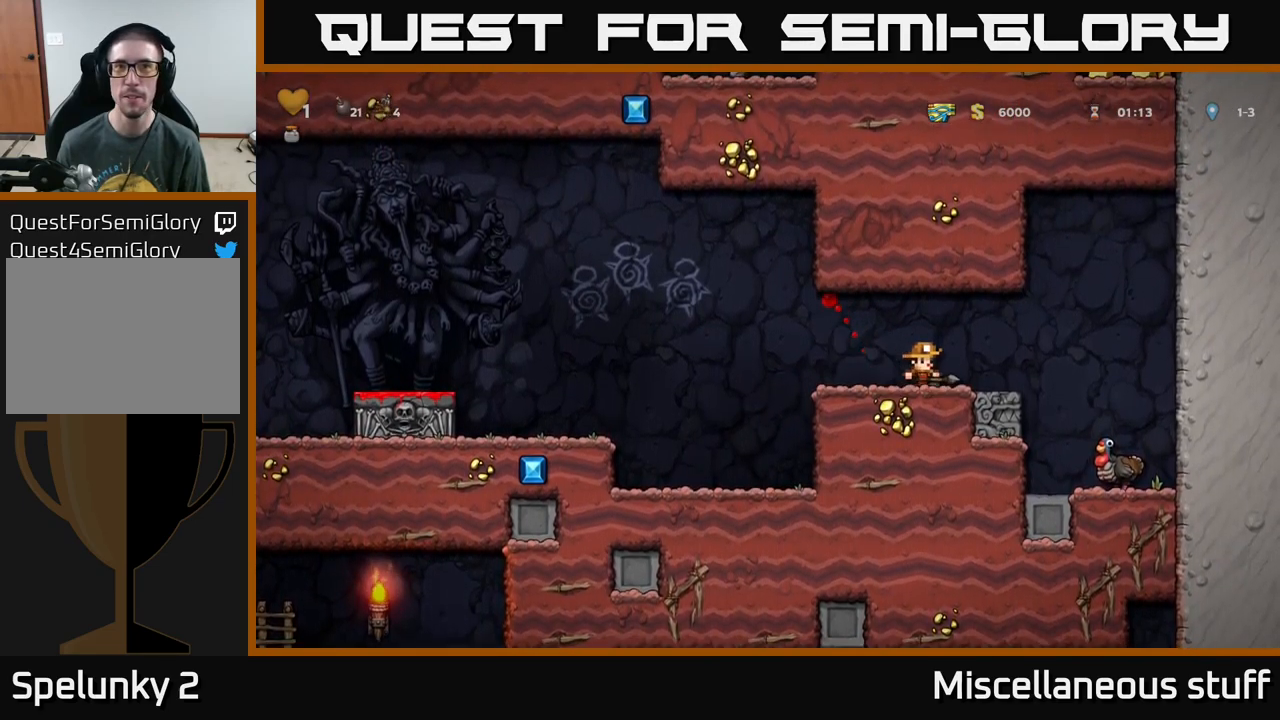
{"buttons": [], "left_stick": "center", "events": [[166, "DPAD_RIGHT", "down"], [300, "DPAD_RIGHT", "up"]]}